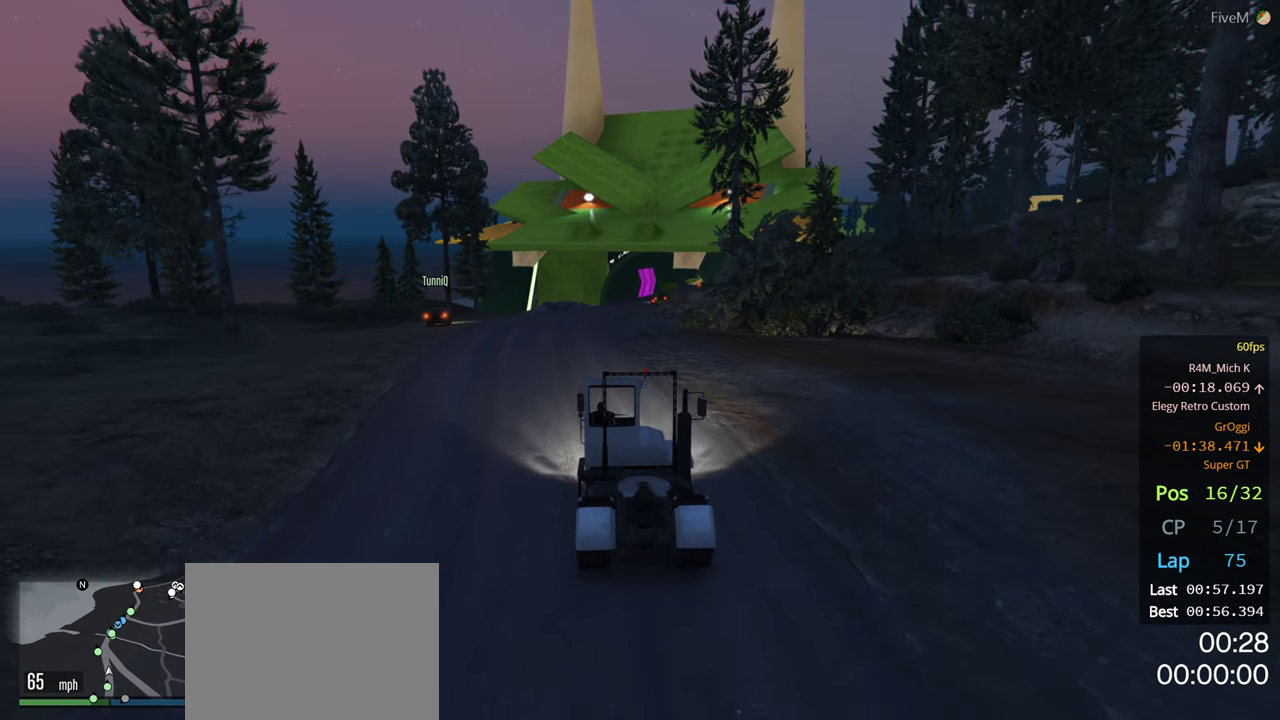
Gameplay with a controller (Xbox layout); each line is a JSON object with the inputs held at the frame after it. "events" lists button and stick changes between this image and that frame as [ms after this image, input, new state], when the widget could be followed in between. Not read: R2.
{"buttons": [], "left_stick": "center", "right_stick": "center", "events": [[233, "left_stick", "left"], [367, "left_stick", "center"]]}
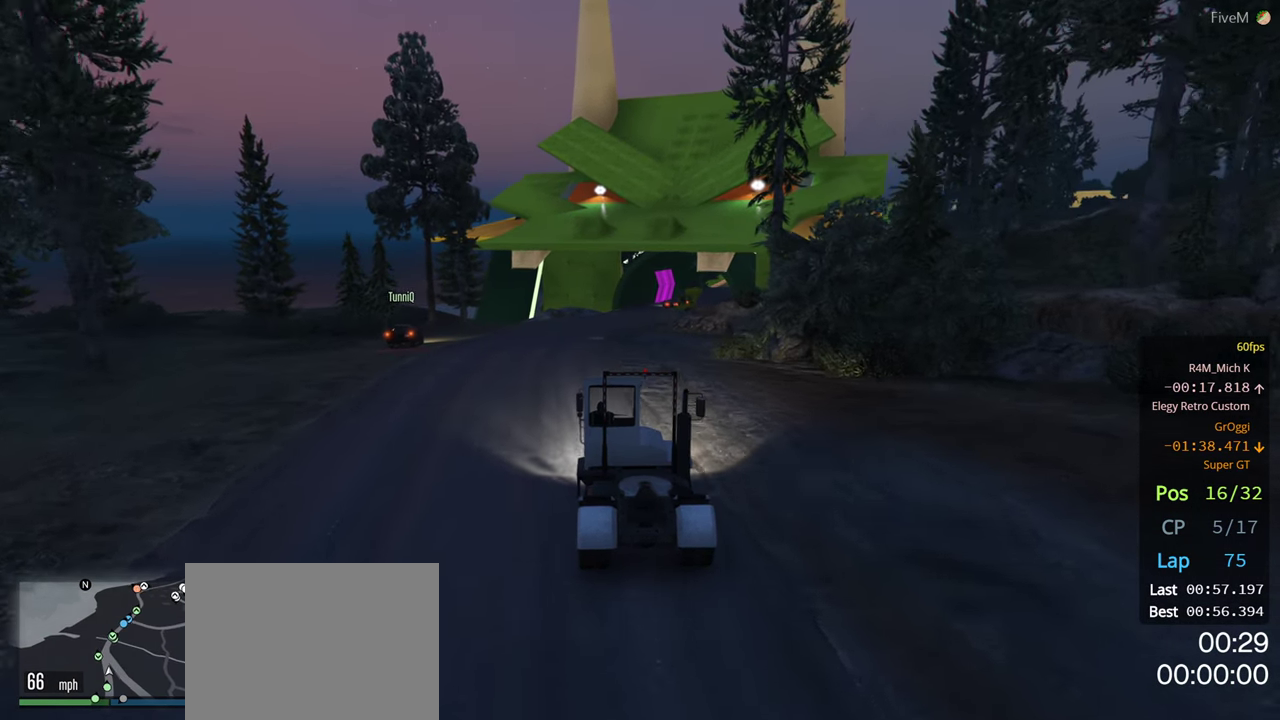
{"buttons": [], "left_stick": "center", "right_stick": "center", "events": []}
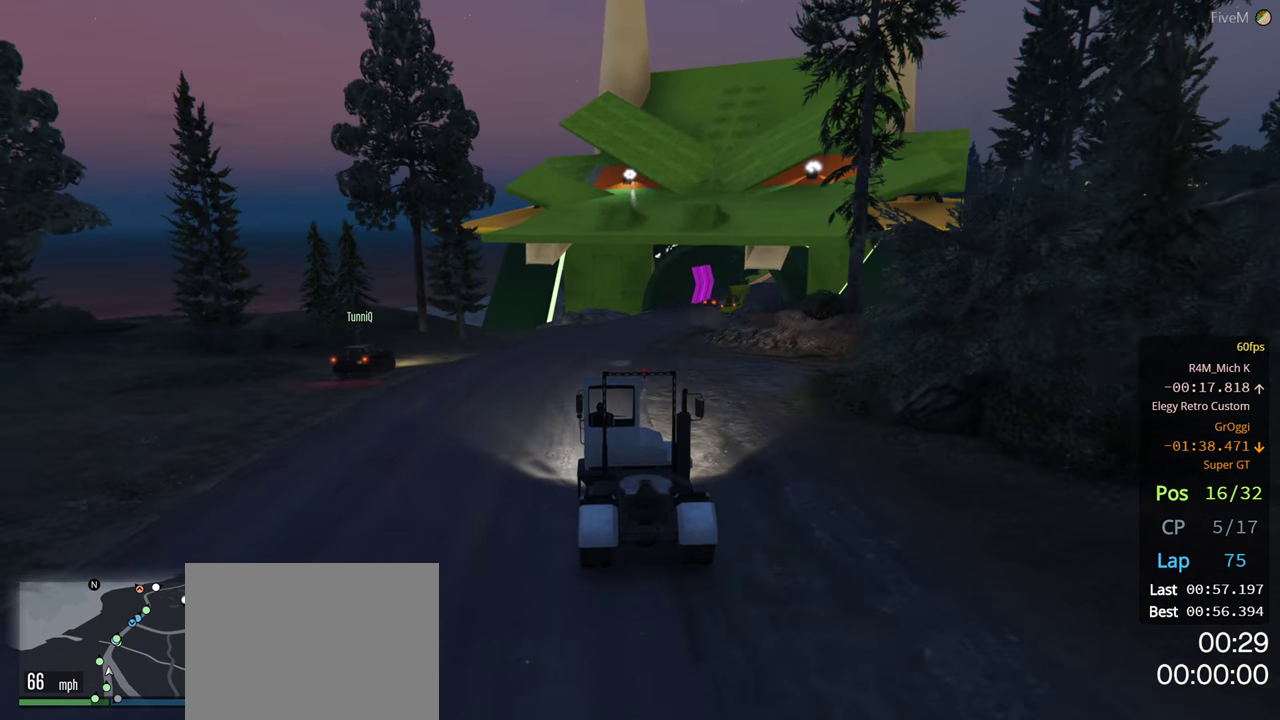
{"buttons": [], "left_stick": "center", "right_stick": "center", "events": [[67, "left_stick", "right"], [267, "left_stick", "center"]]}
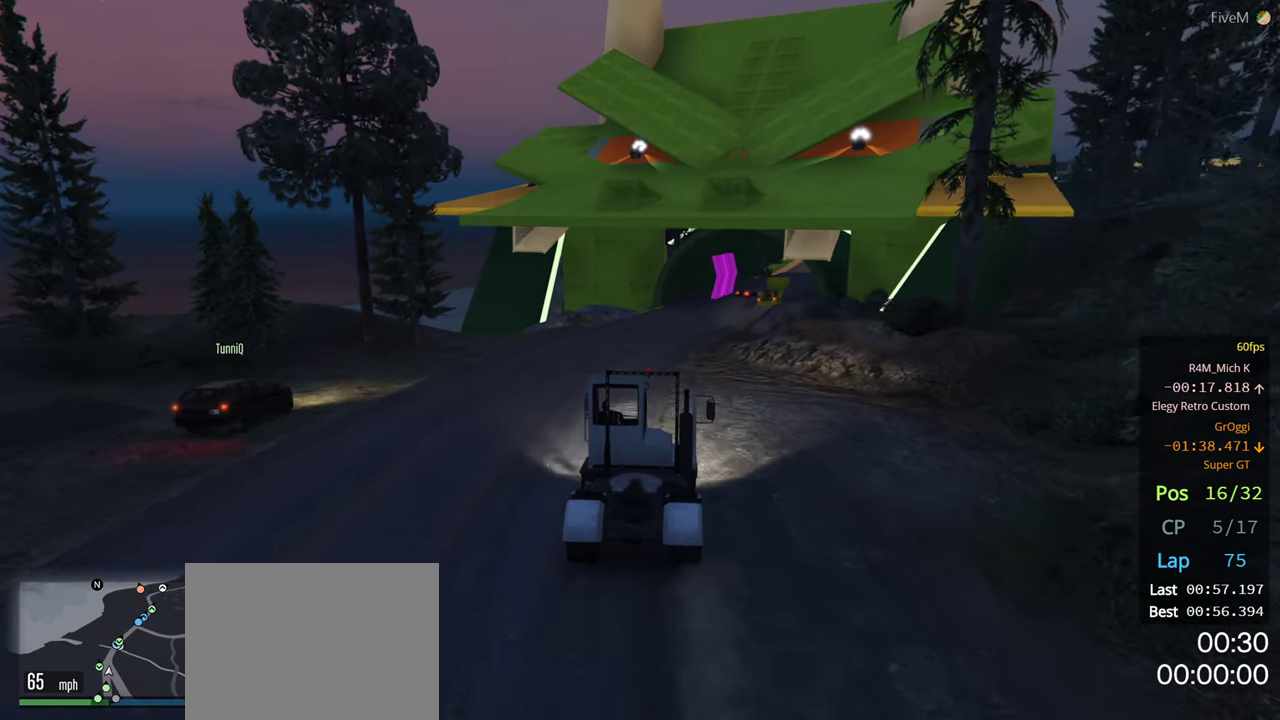
{"buttons": [], "left_stick": "center", "right_stick": "center", "events": []}
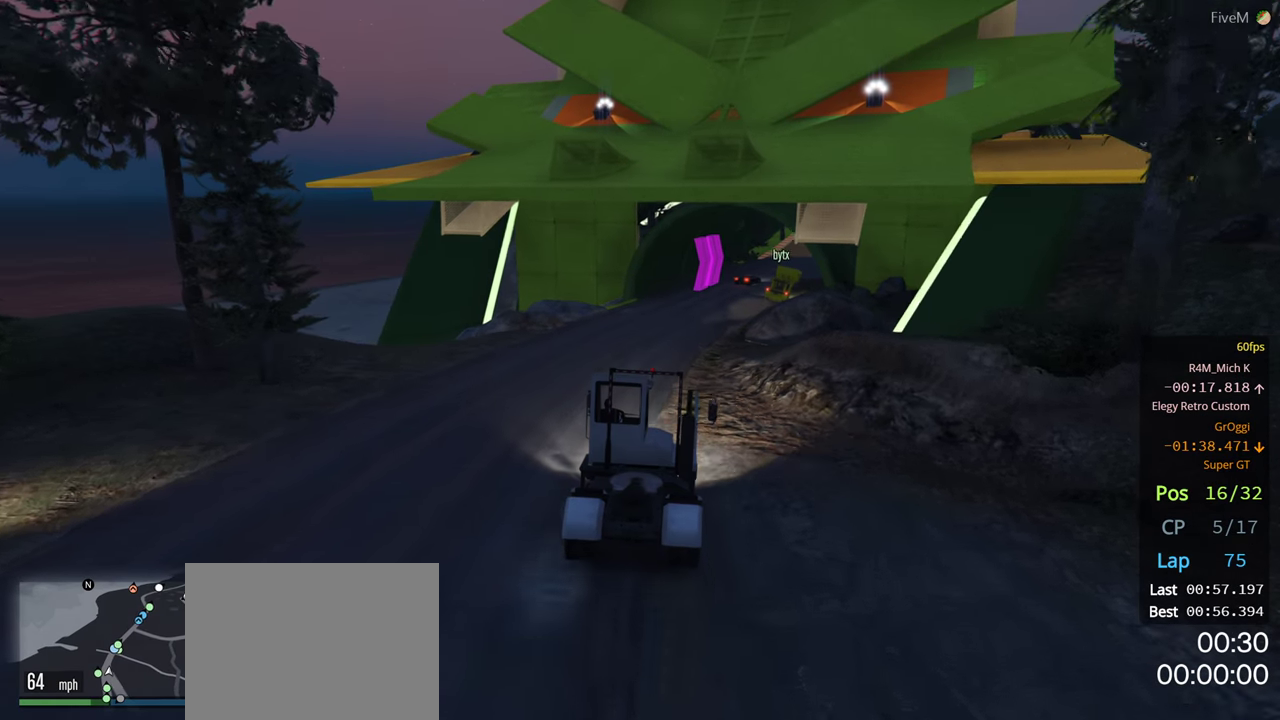
{"buttons": [], "left_stick": "center", "right_stick": "center", "events": [[50, "left_stick", "right"], [200, "left_stick", "center"]]}
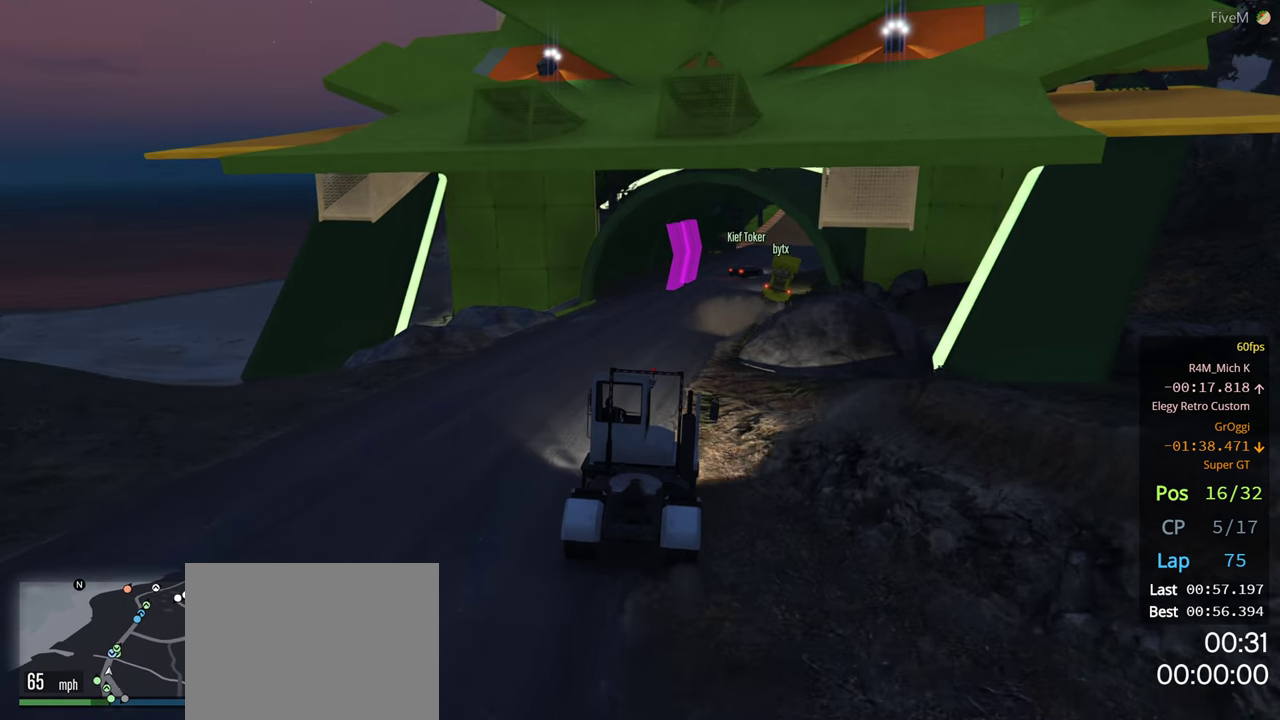
{"buttons": [], "left_stick": "center", "right_stick": "center", "events": []}
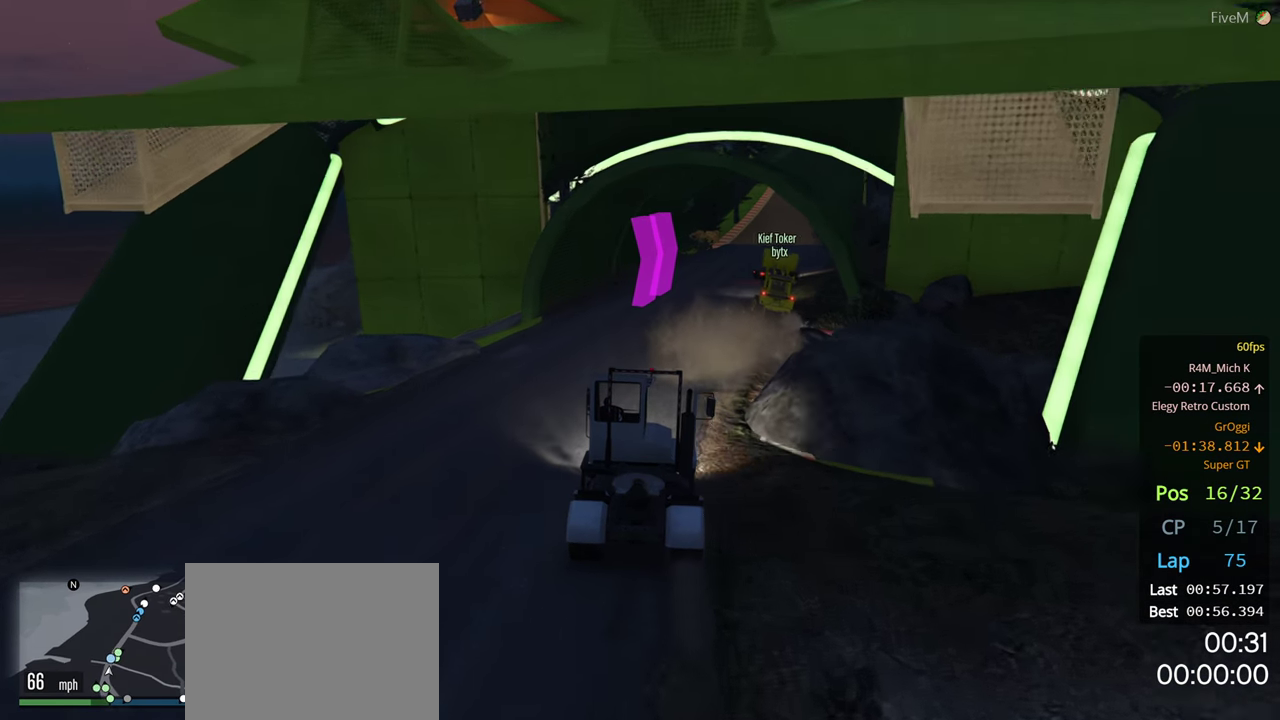
{"buttons": [], "left_stick": "center", "right_stick": "center", "events": [[50, "left_stick", "right"], [167, "left_stick", "center"], [317, "left_stick", "right"], [434, "left_stick", "center"]]}
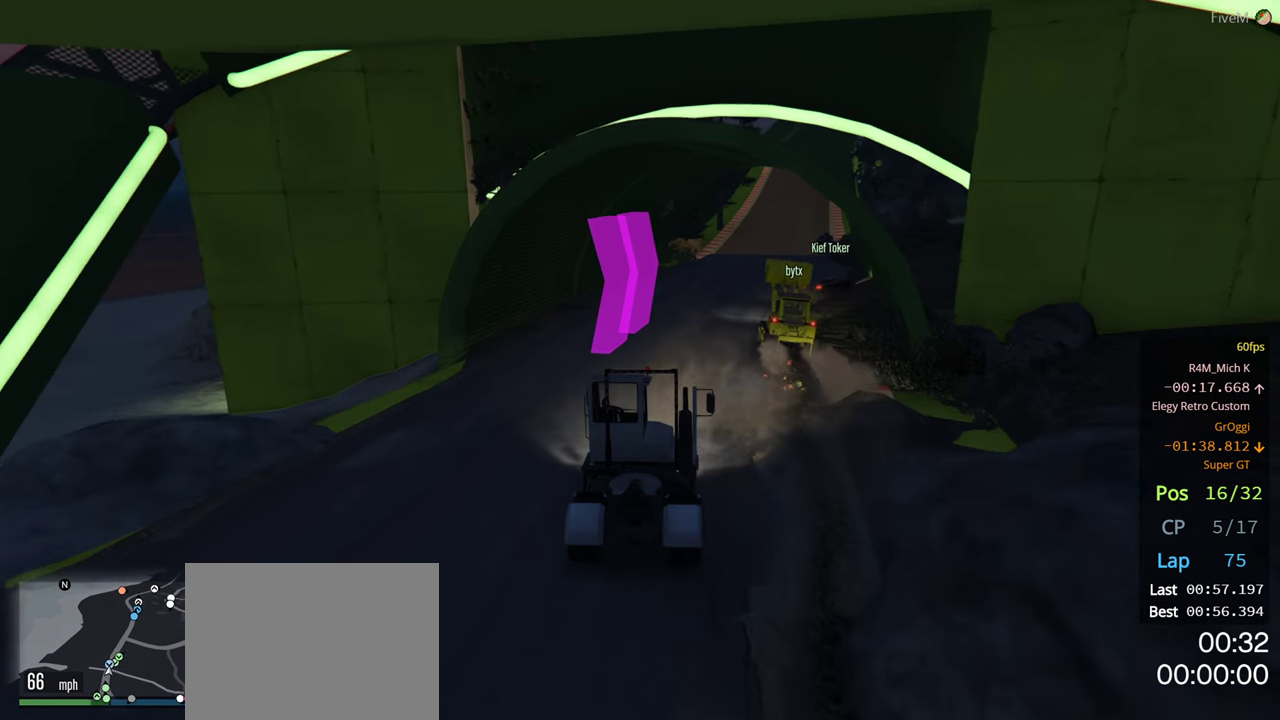
{"buttons": [], "left_stick": "center", "right_stick": "center", "events": []}
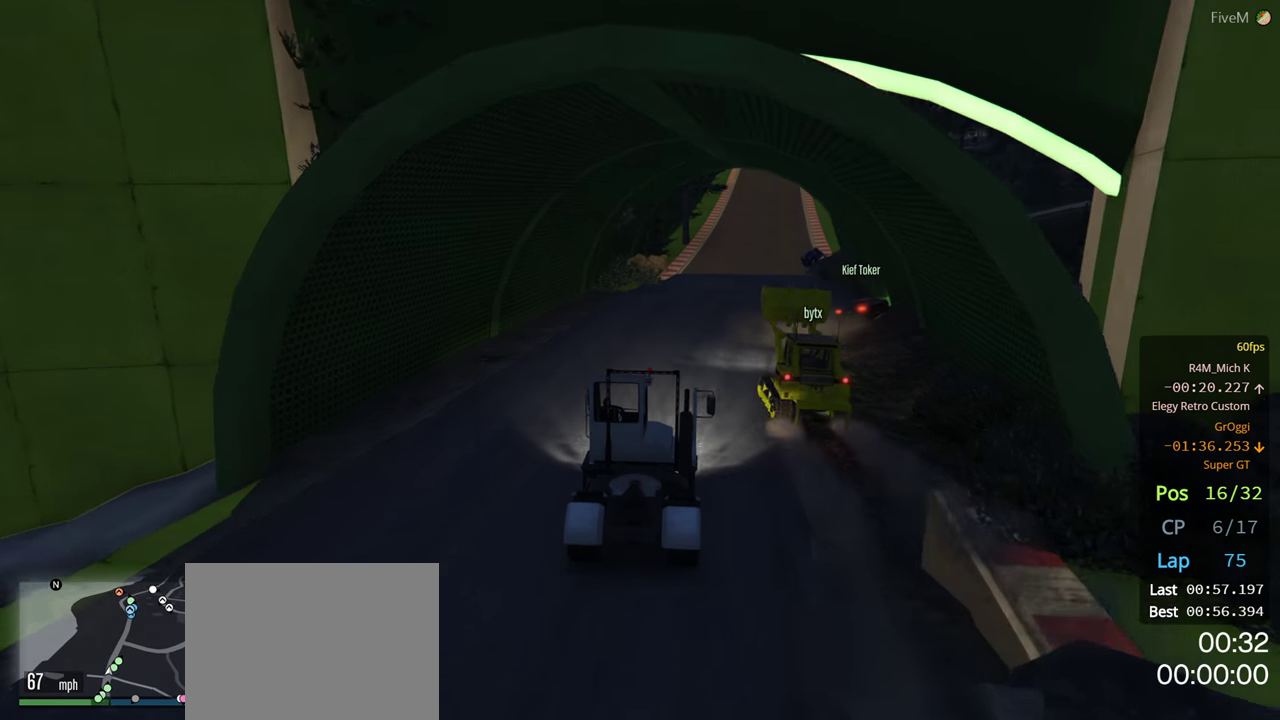
{"buttons": [], "left_stick": "right", "right_stick": "center", "events": [[67, "left_stick", "right"], [267, "left_stick", "center"], [434, "left_stick", "right"]]}
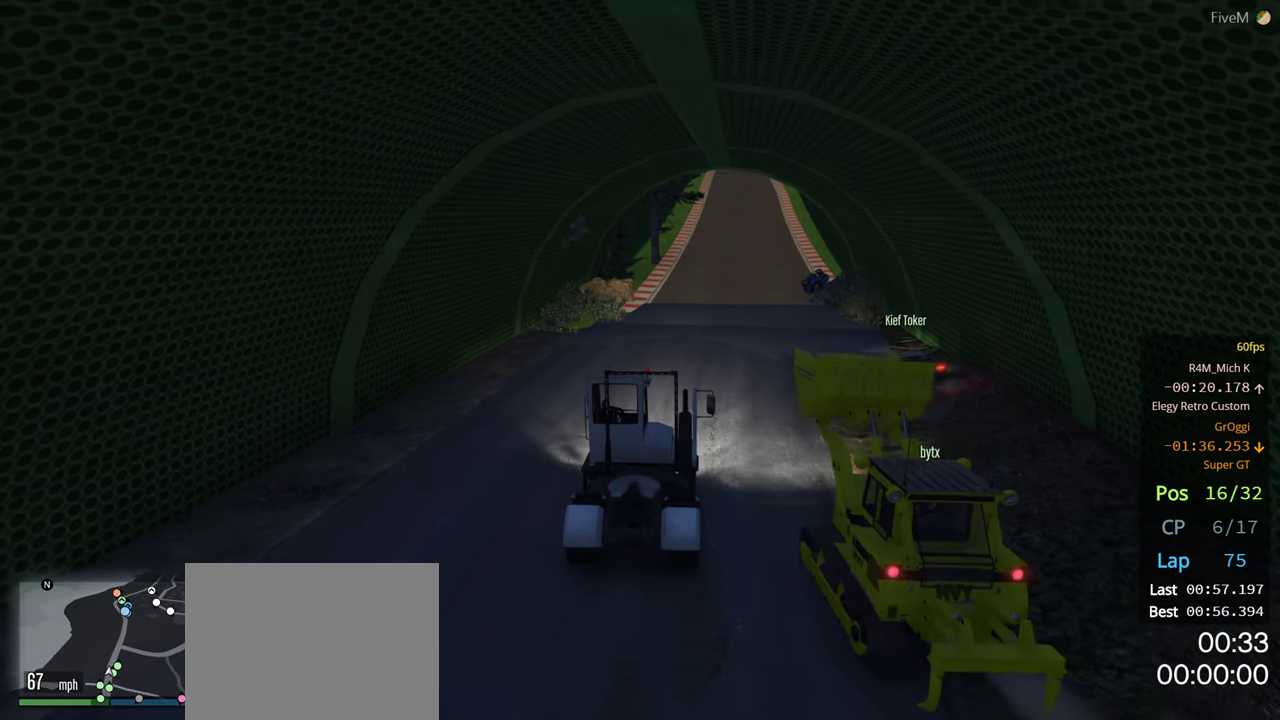
{"buttons": ["R3"], "left_stick": "right", "right_stick": "center", "events": [[34, "left_stick", "center"], [267, "left_stick", "right"], [334, "R3", "down"], [367, "left_stick", "center"], [467, "left_stick", "right"]]}
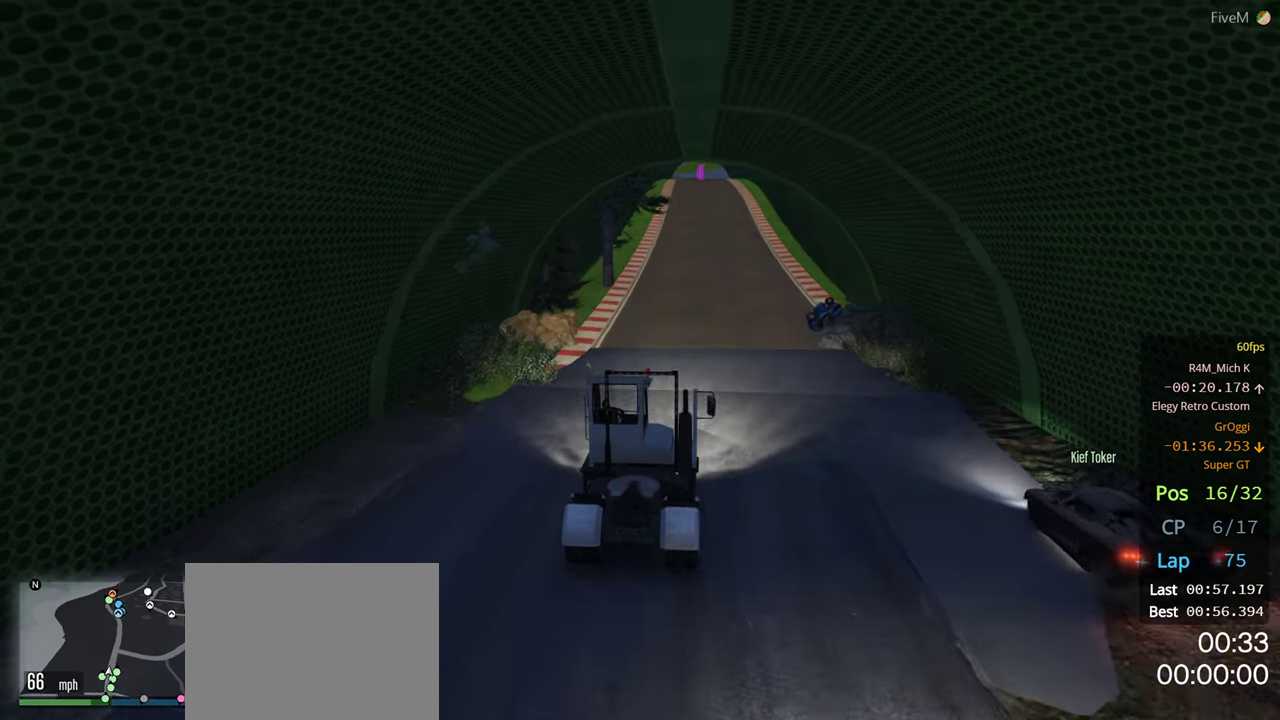
{"buttons": ["R3"], "left_stick": "right", "right_stick": "center", "events": [[84, "left_stick", "center"], [467, "left_stick", "right"]]}
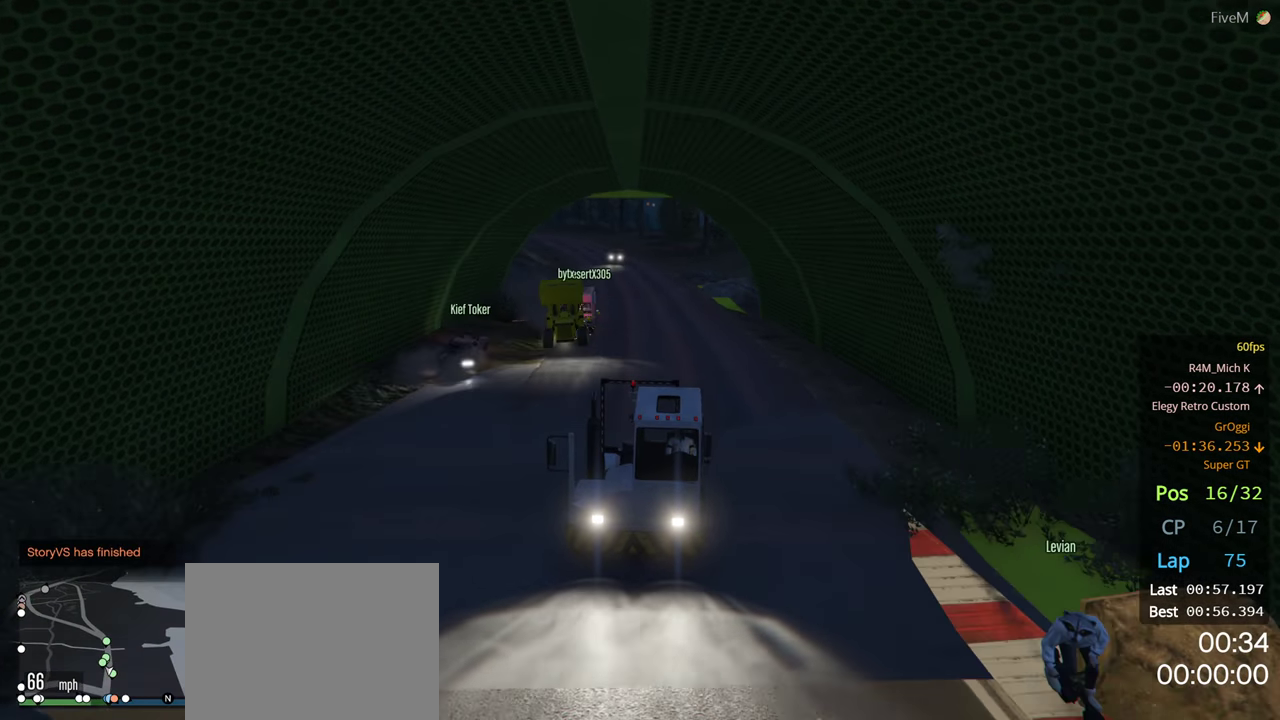
{"buttons": ["R3"], "left_stick": "center", "right_stick": "center", "events": [[67, "left_stick", "center"]]}
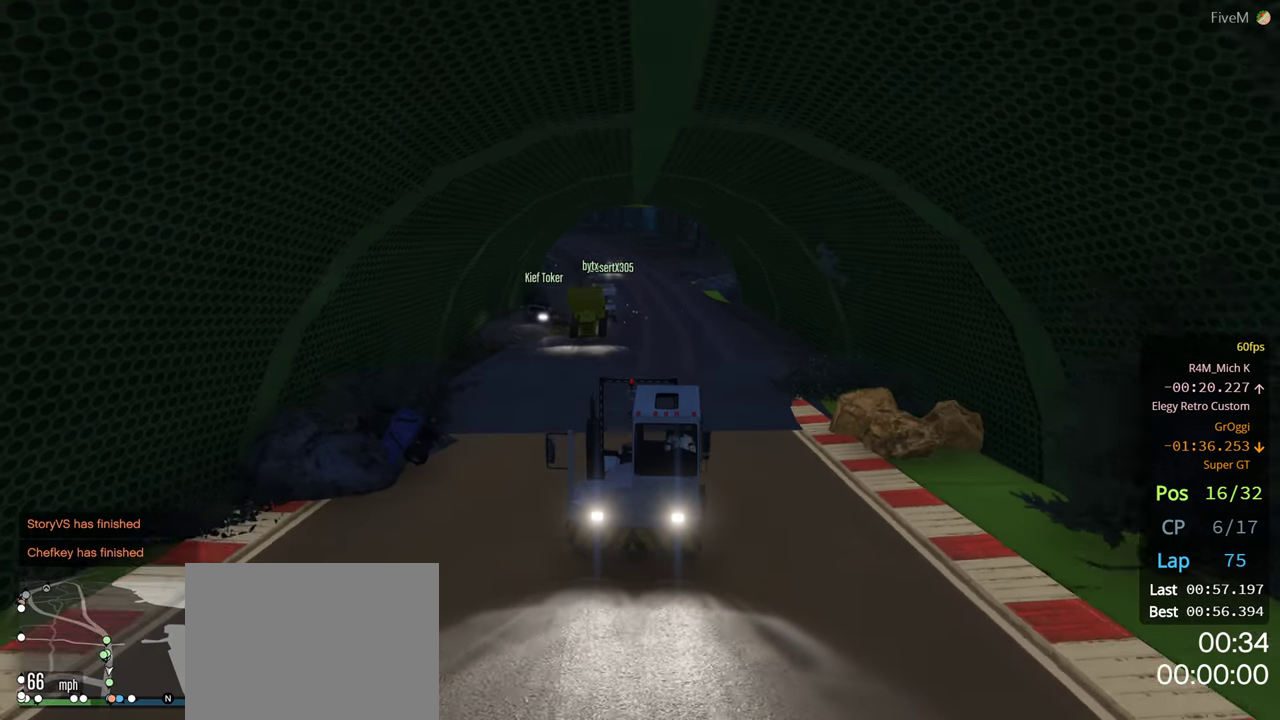
{"buttons": ["R3"], "left_stick": "center", "right_stick": "center", "events": []}
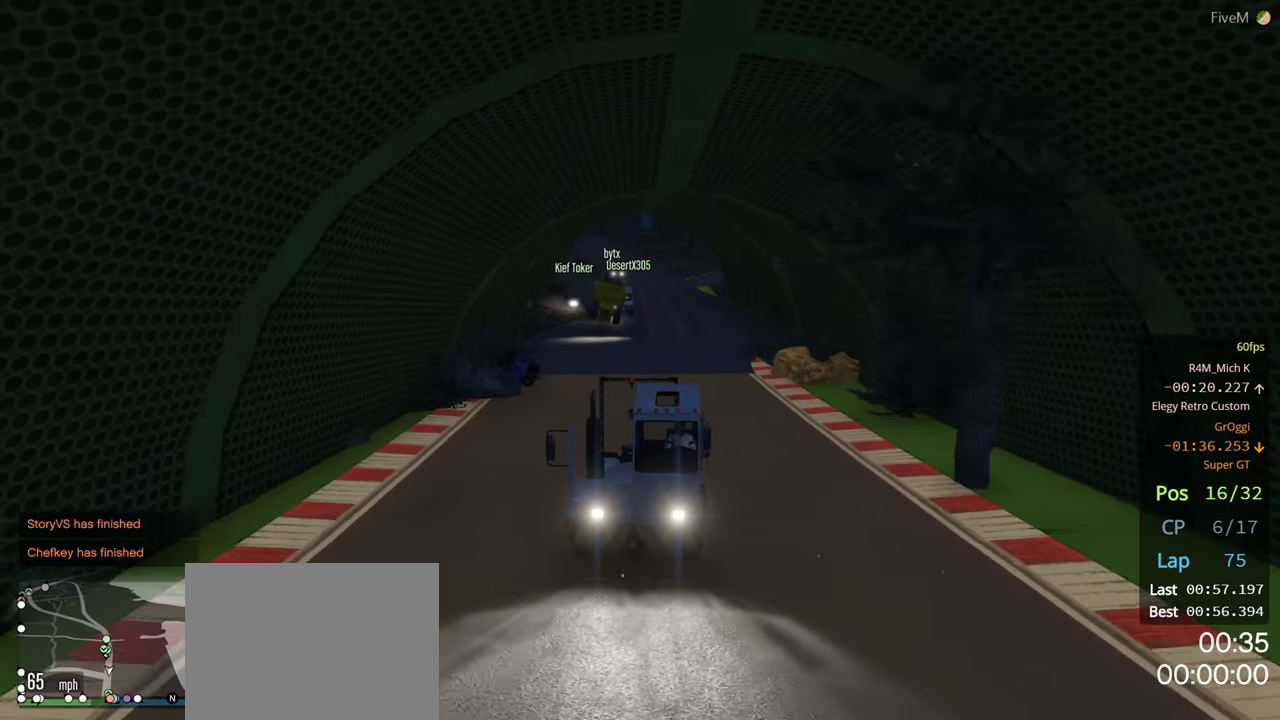
{"buttons": ["R3"], "left_stick": "left", "right_stick": "center", "events": [[450, "left_stick", "left"]]}
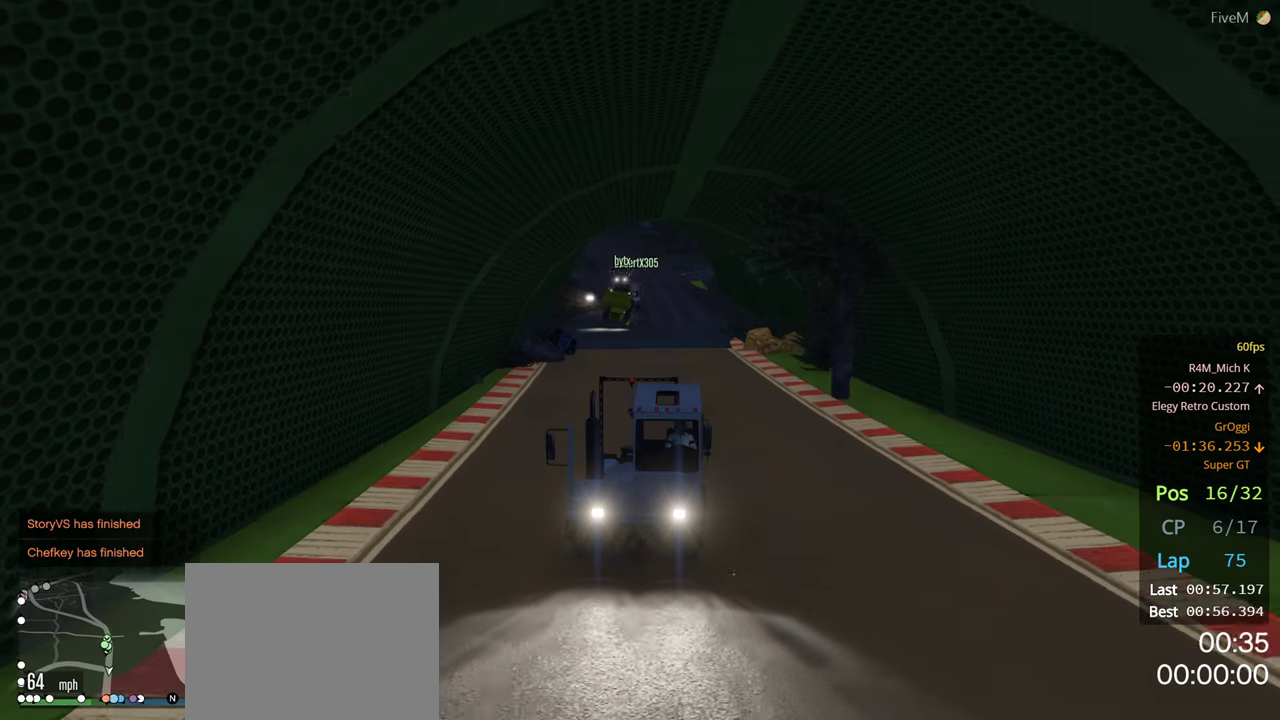
{"buttons": [], "left_stick": "left", "right_stick": "center", "events": [[66, "left_stick", "center"], [466, "R3", "up"], [500, "left_stick", "left"]]}
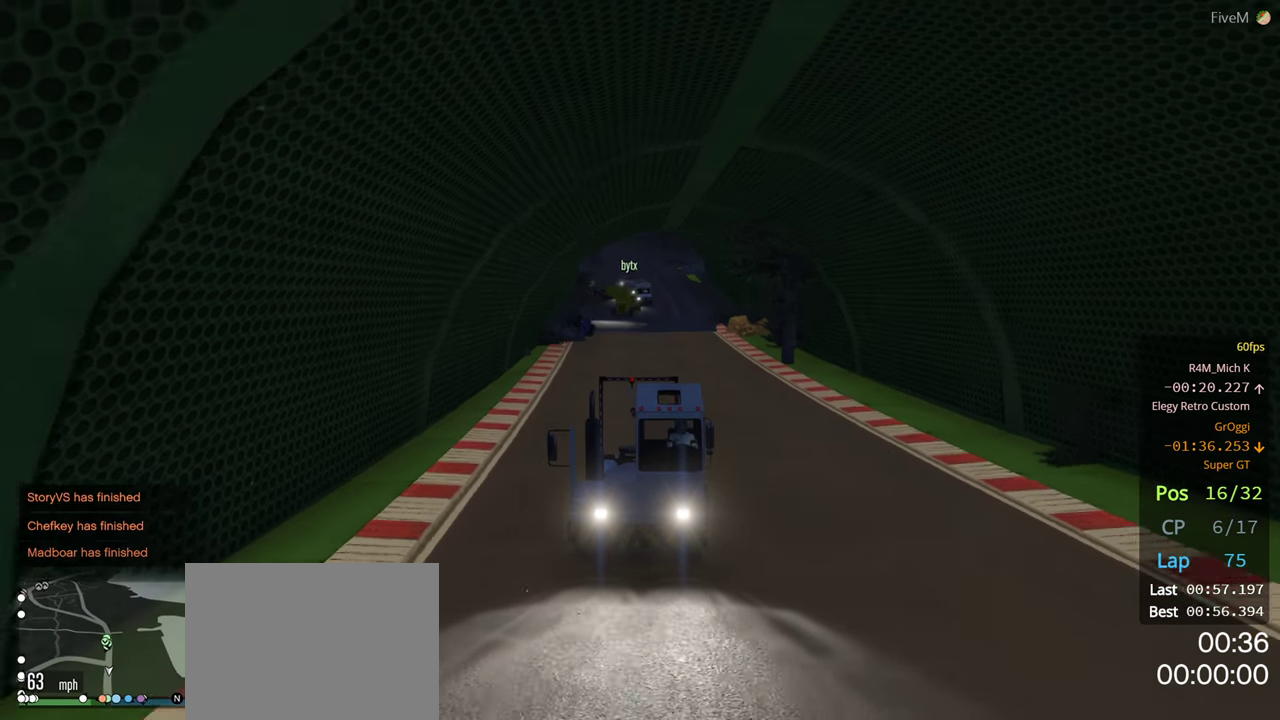
{"buttons": [], "left_stick": "center", "right_stick": "center", "events": [[83, "left_stick", "center"], [266, "left_stick", "left"], [400, "left_stick", "center"]]}
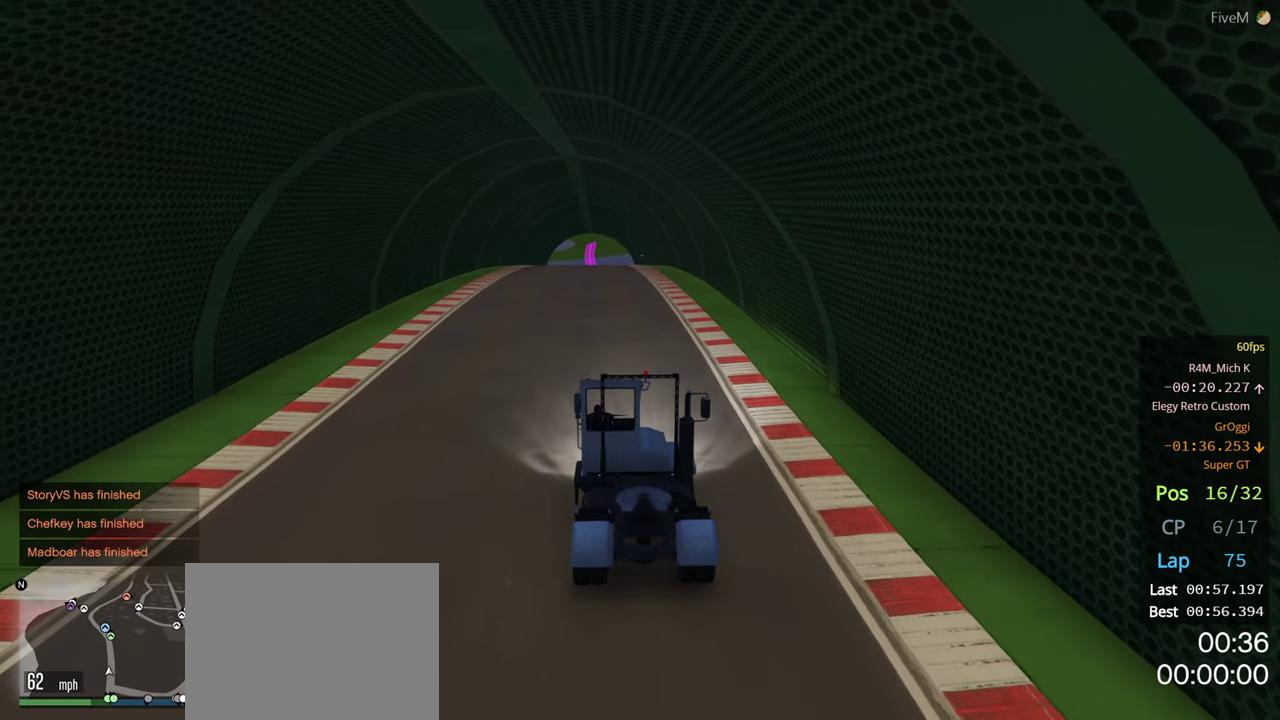
{"buttons": ["R3"], "left_stick": "center", "right_stick": "center", "events": [[166, "R3", "down"], [266, "left_stick", "left"], [383, "left_stick", "center"]]}
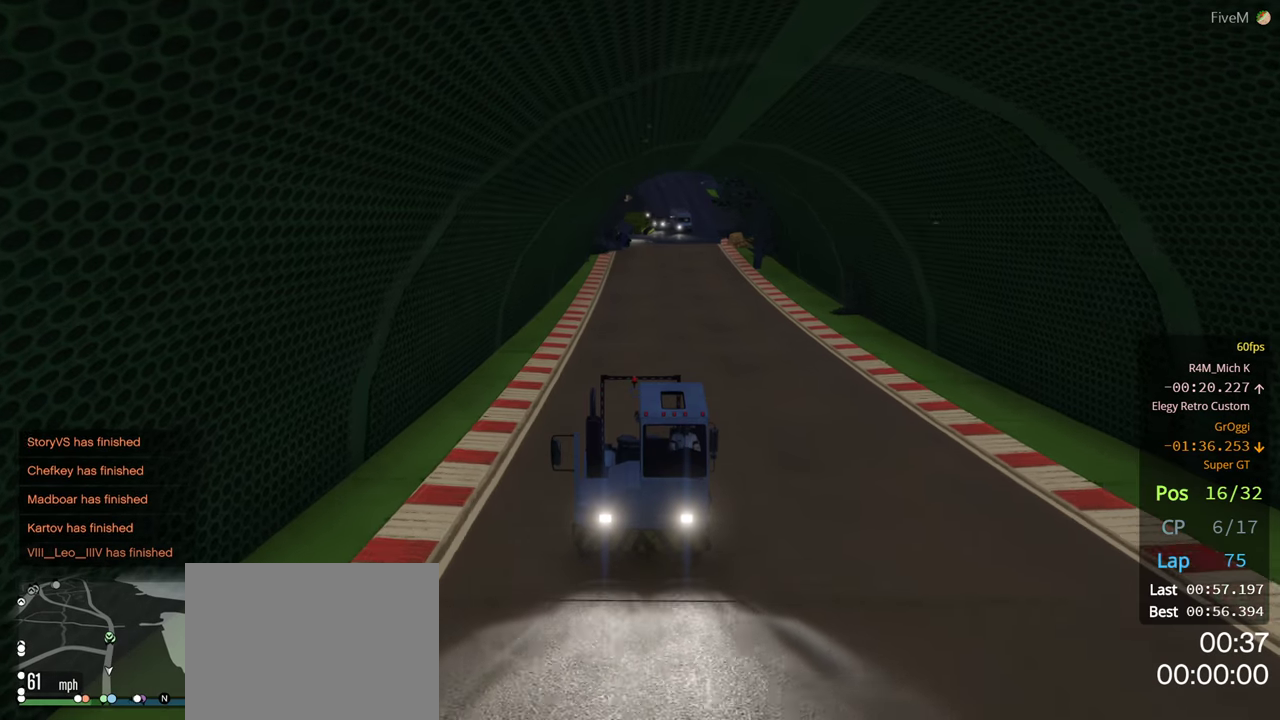
{"buttons": ["R3"], "left_stick": "center", "right_stick": "center", "events": [[266, "left_stick", "right"], [316, "left_stick", "center"]]}
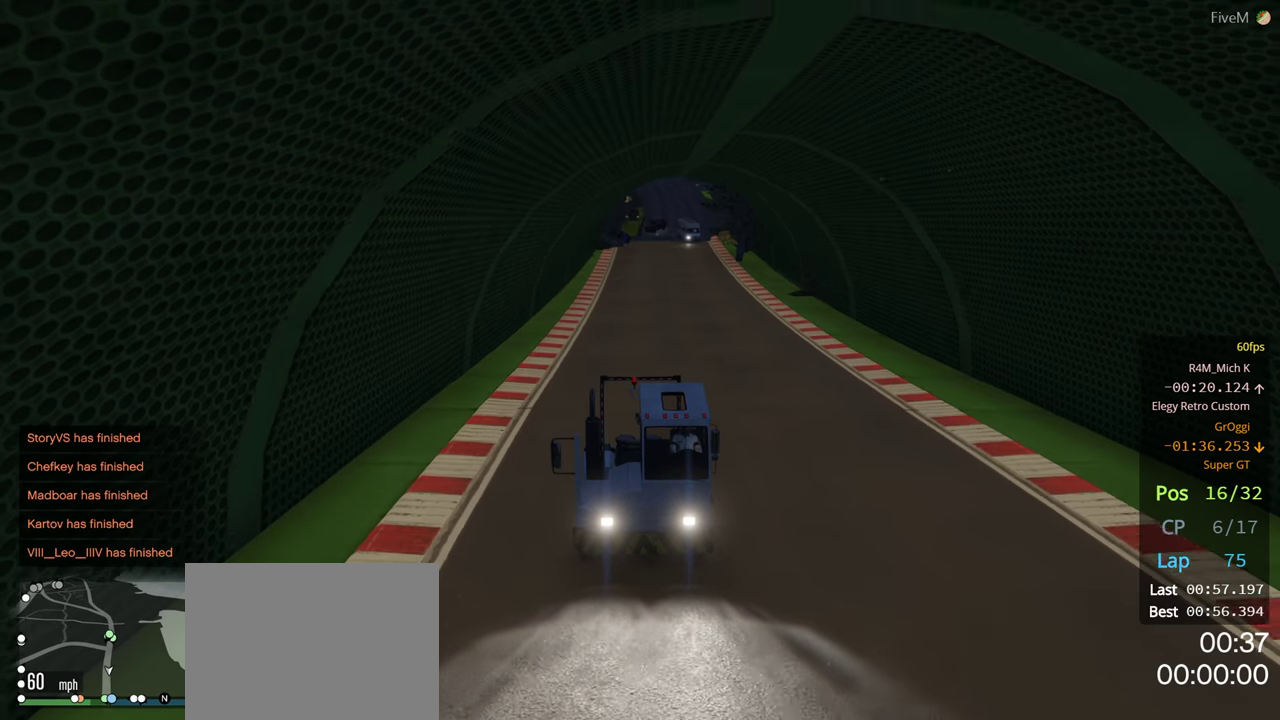
{"buttons": ["R3"], "left_stick": "center", "right_stick": "center", "events": []}
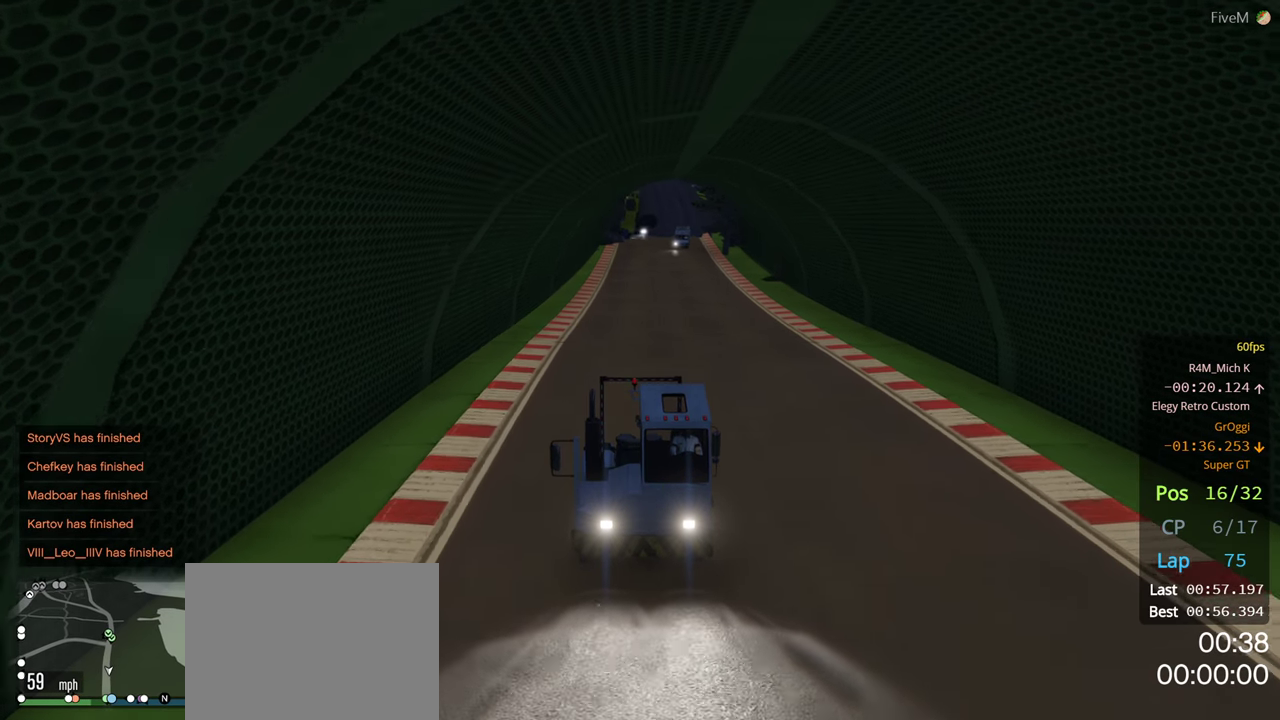
{"buttons": ["R3"], "left_stick": "center", "right_stick": "center", "events": []}
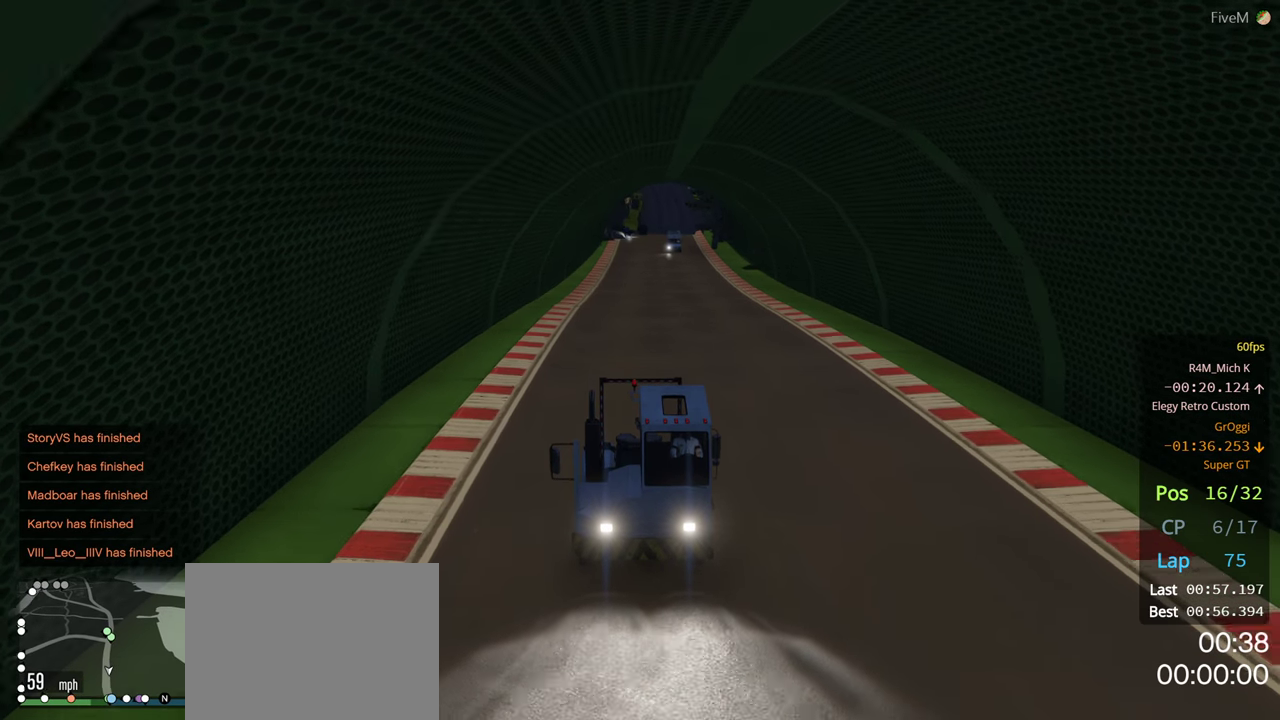
{"buttons": ["R3"], "left_stick": "center", "right_stick": "center", "events": []}
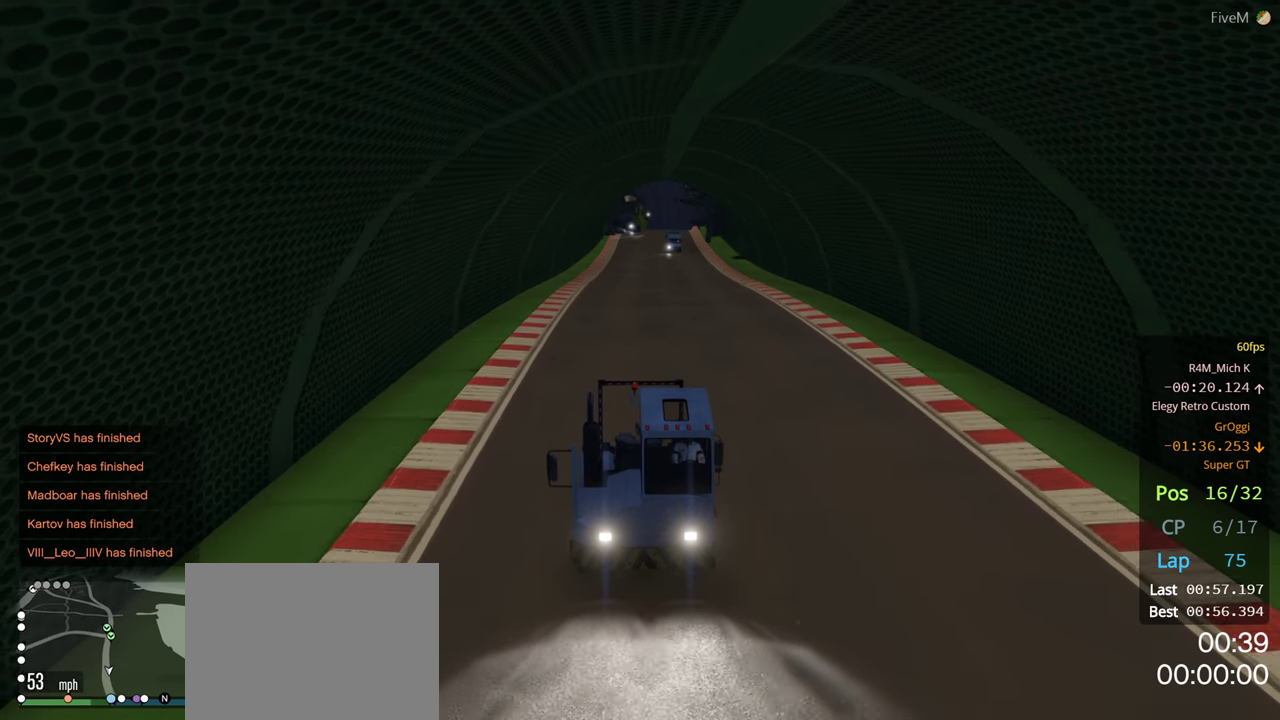
{"buttons": [], "left_stick": "center", "right_stick": "center", "events": [[233, "R3", "up"]]}
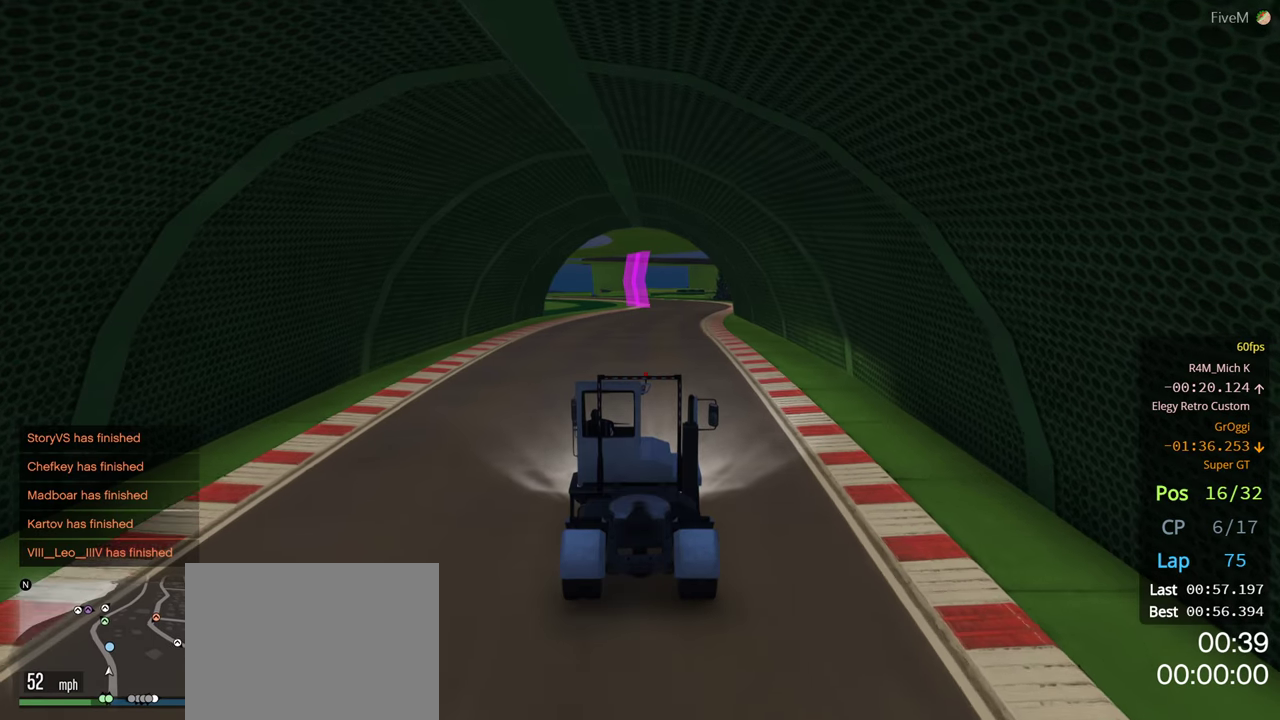
{"buttons": [], "left_stick": "right", "right_stick": "center", "events": [[266, "left_stick", "right"], [383, "left_stick", "center"], [500, "left_stick", "right"]]}
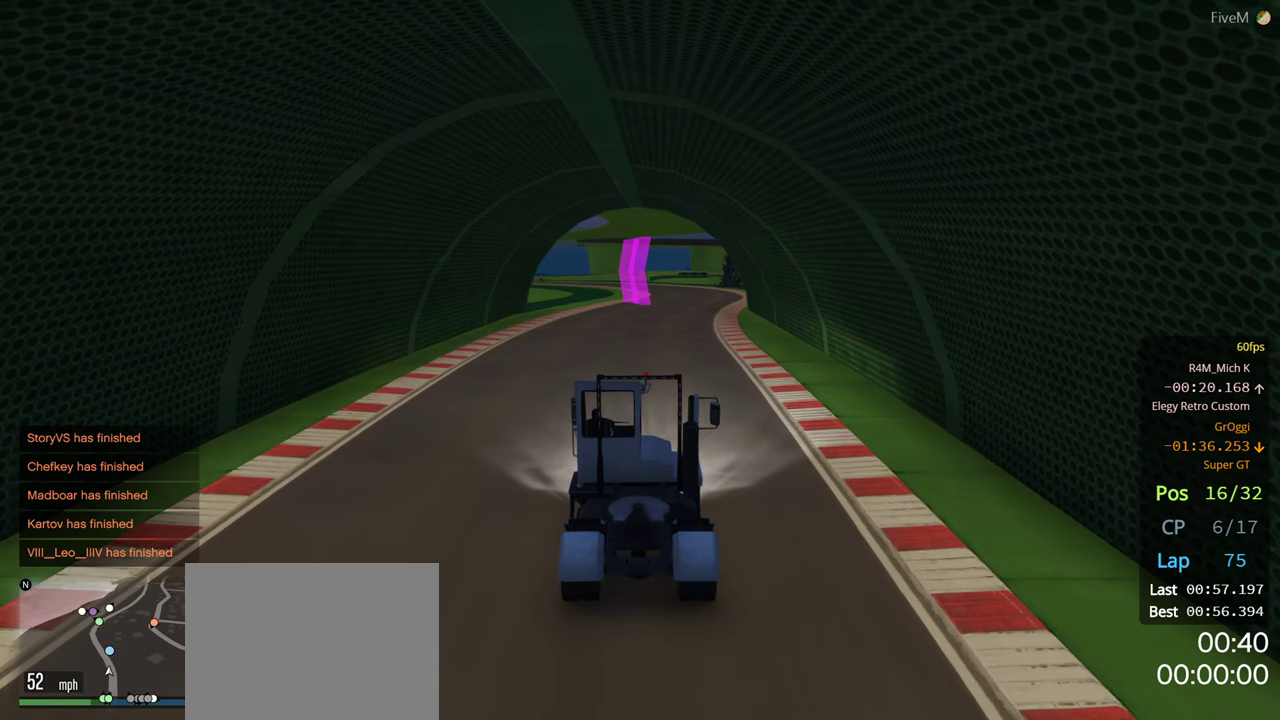
{"buttons": ["R3"], "left_stick": "right", "right_stick": "center", "events": [[83, "R3", "down"], [100, "left_stick", "center"], [417, "left_stick", "right"]]}
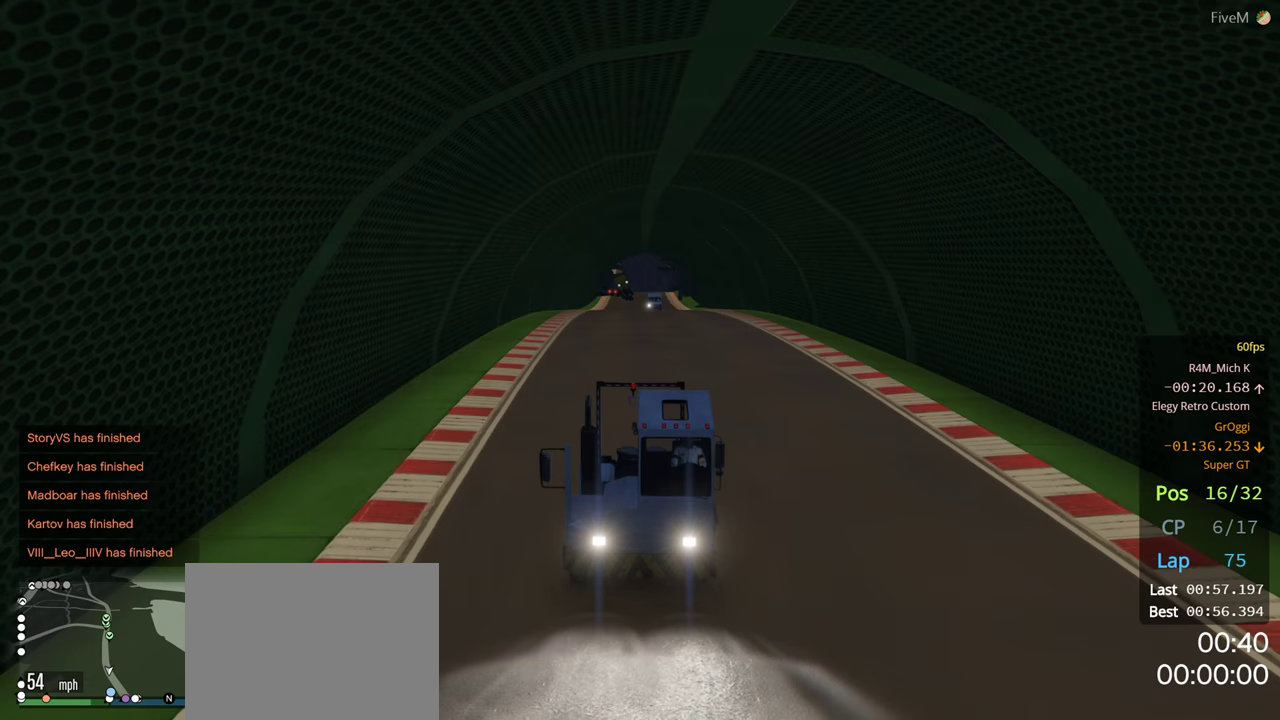
{"buttons": ["R3"], "left_stick": "center", "right_stick": "center", "events": [[33, "left_stick", "center"]]}
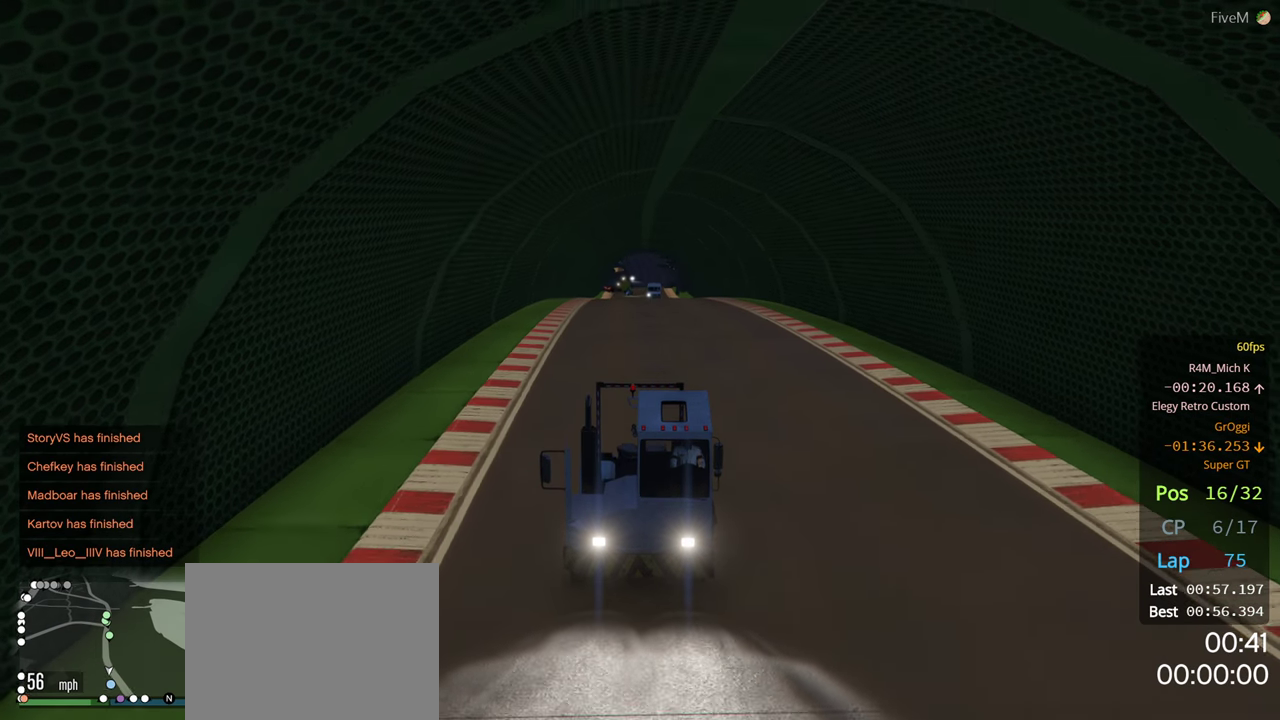
{"buttons": [], "left_stick": "center", "right_stick": "center", "events": [[367, "left_stick", "left"], [467, "left_stick", "center"], [500, "R3", "up"]]}
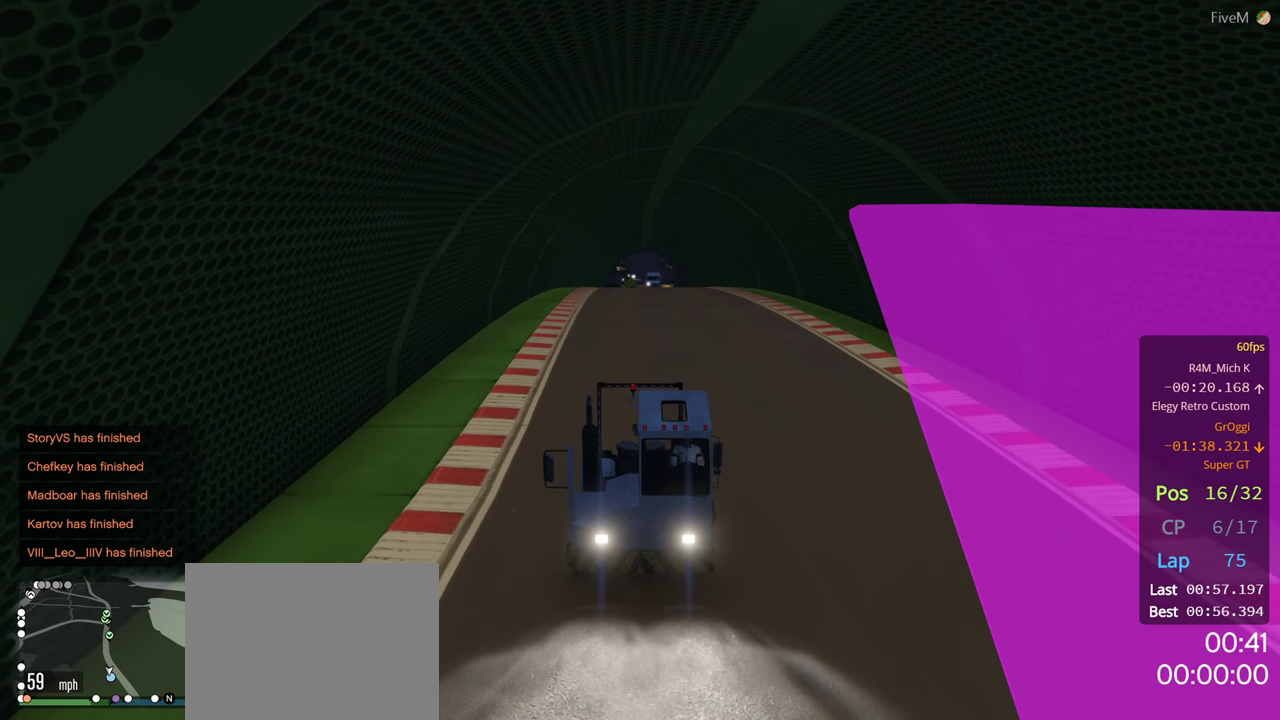
{"buttons": [], "left_stick": "center", "right_stick": "center", "events": []}
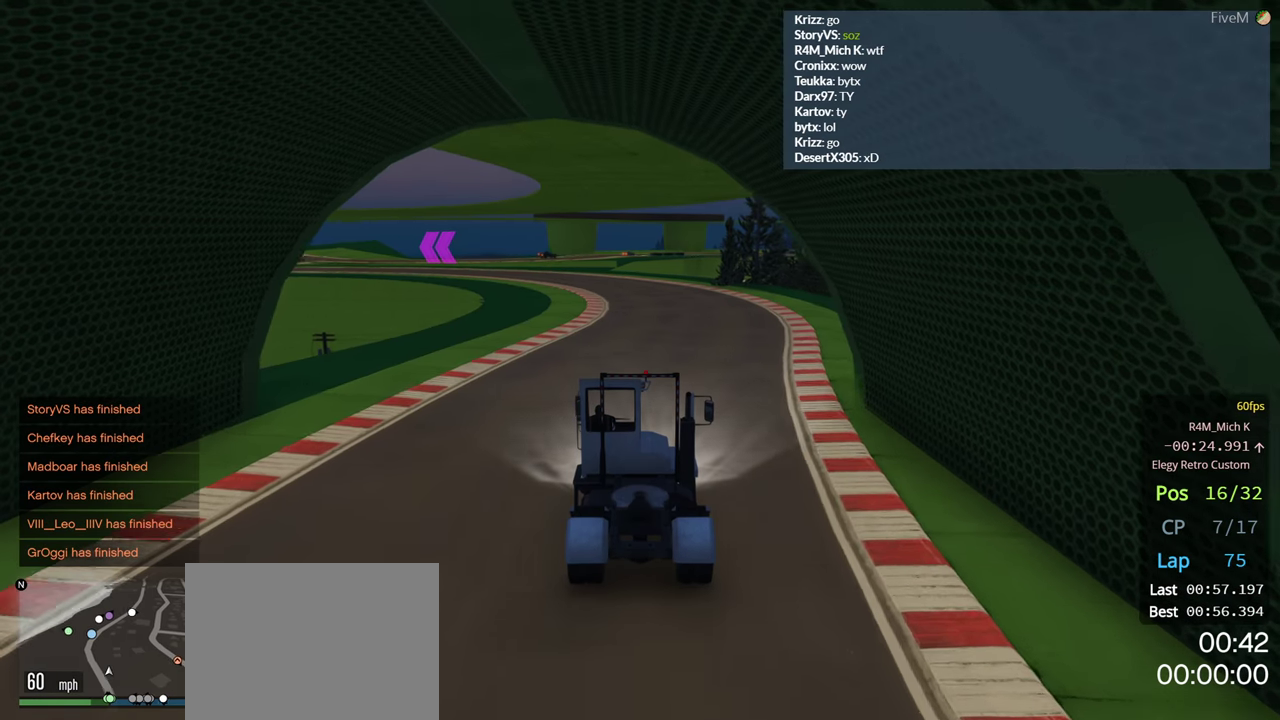
{"buttons": [], "left_stick": "center", "right_stick": "center", "events": []}
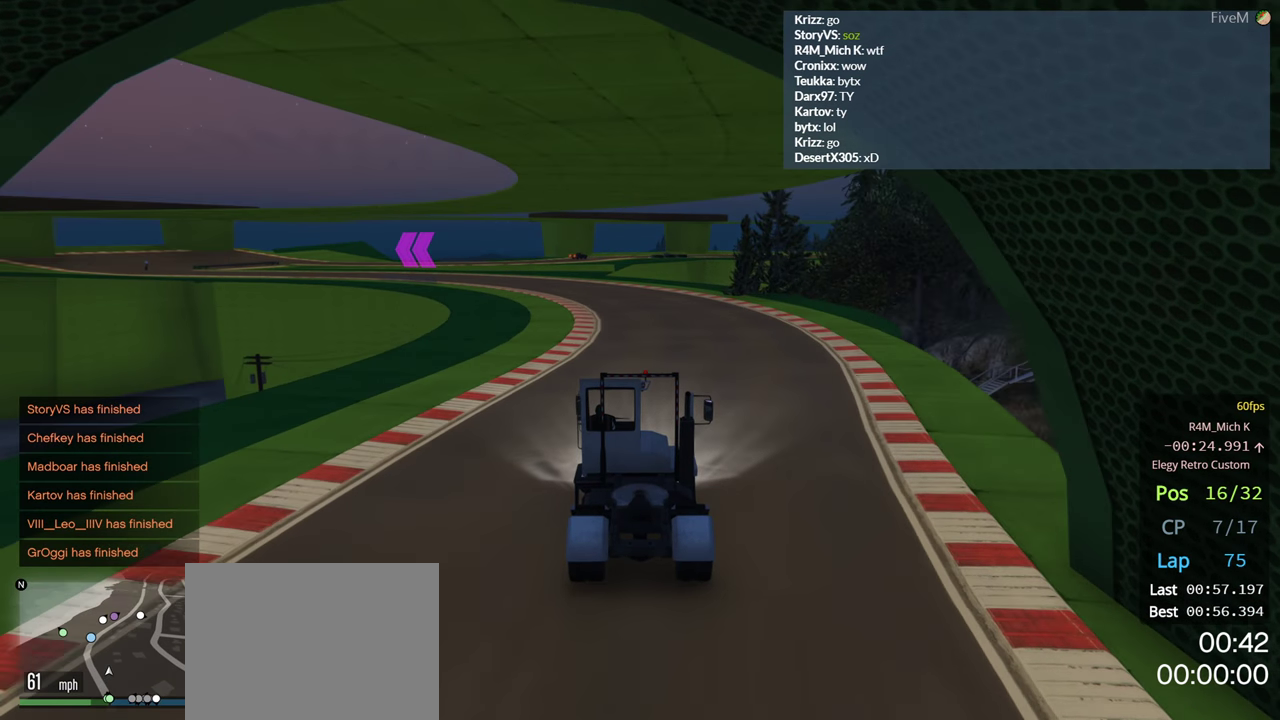
{"buttons": [], "left_stick": "center", "right_stick": "center", "events": [[250, "left_stick", "left"], [350, "left_stick", "center"]]}